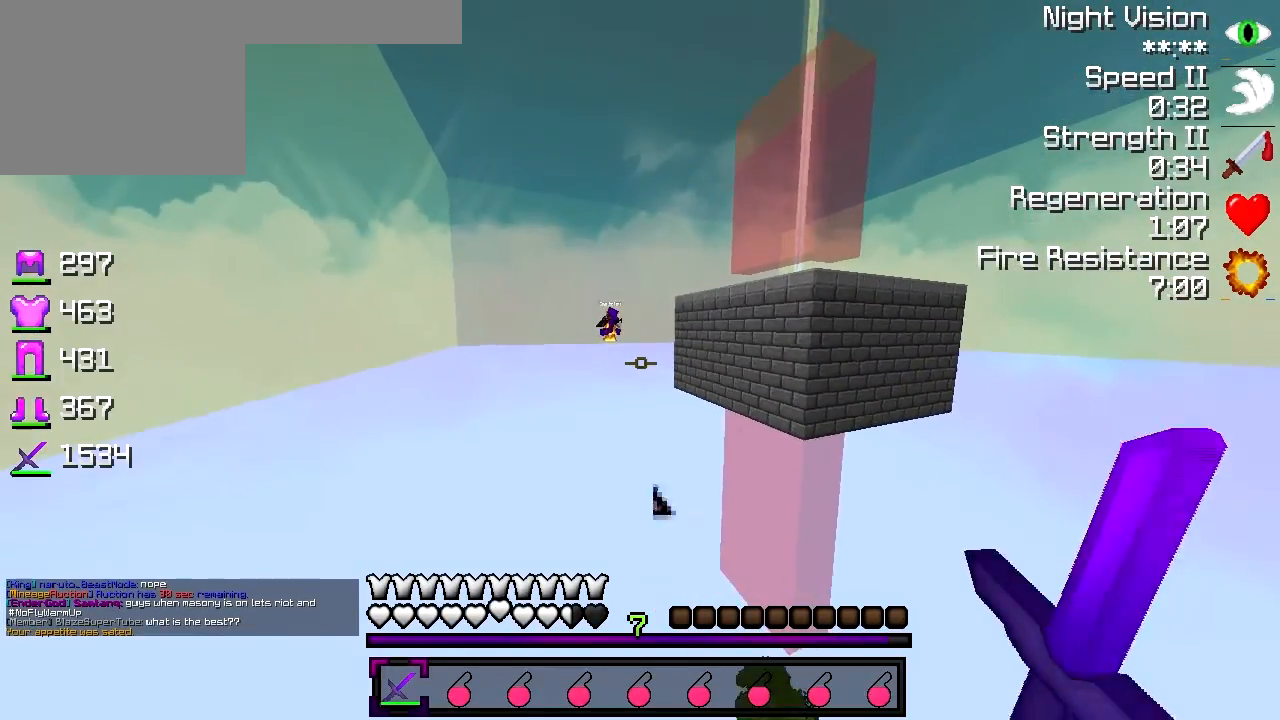
Gameplay with keyboard; each line is a JSON object with the keys held at the frame after it. "events" lists presses ("down") and releases ("up") of "a", "d", "s" and "w" between this image and that frame as [ms after this image, input, new state], when the widget could be followed in between. No other keys are recorded. Mouse input is not recorded.
{"keys": ["a", "w"], "events": [[233, "a", "down"]]}
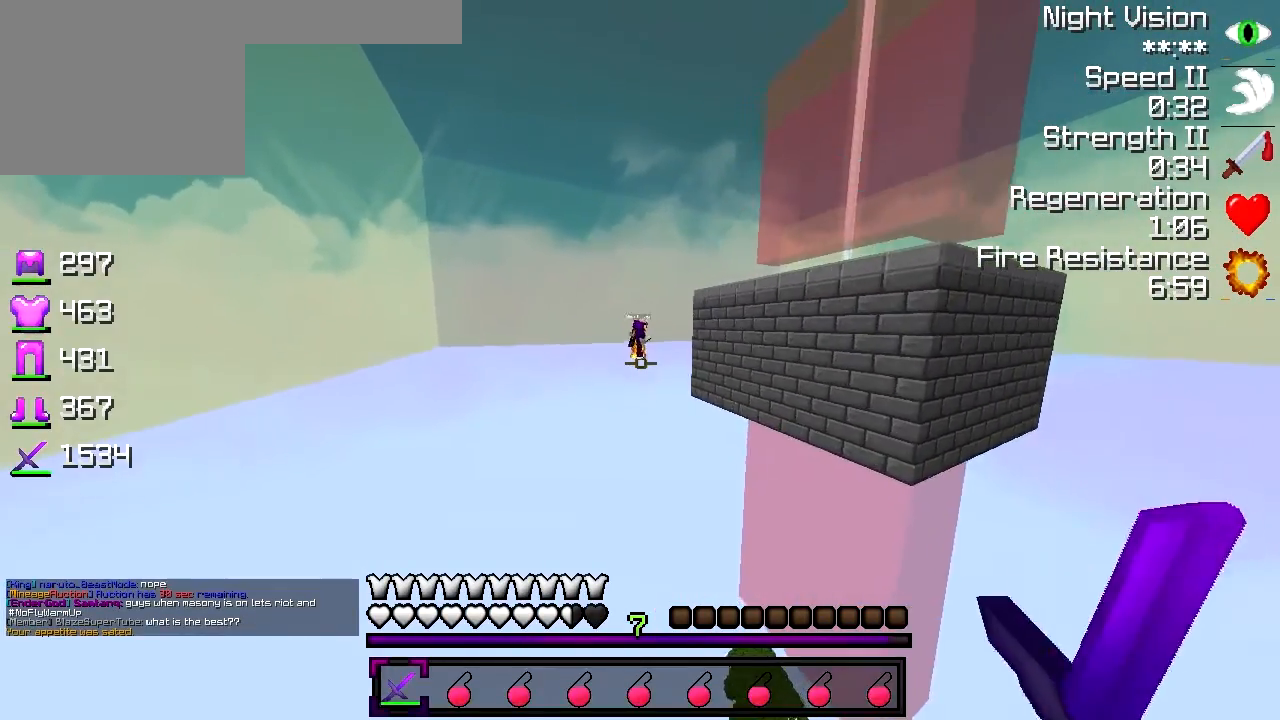
{"keys": ["a", "w"], "events": []}
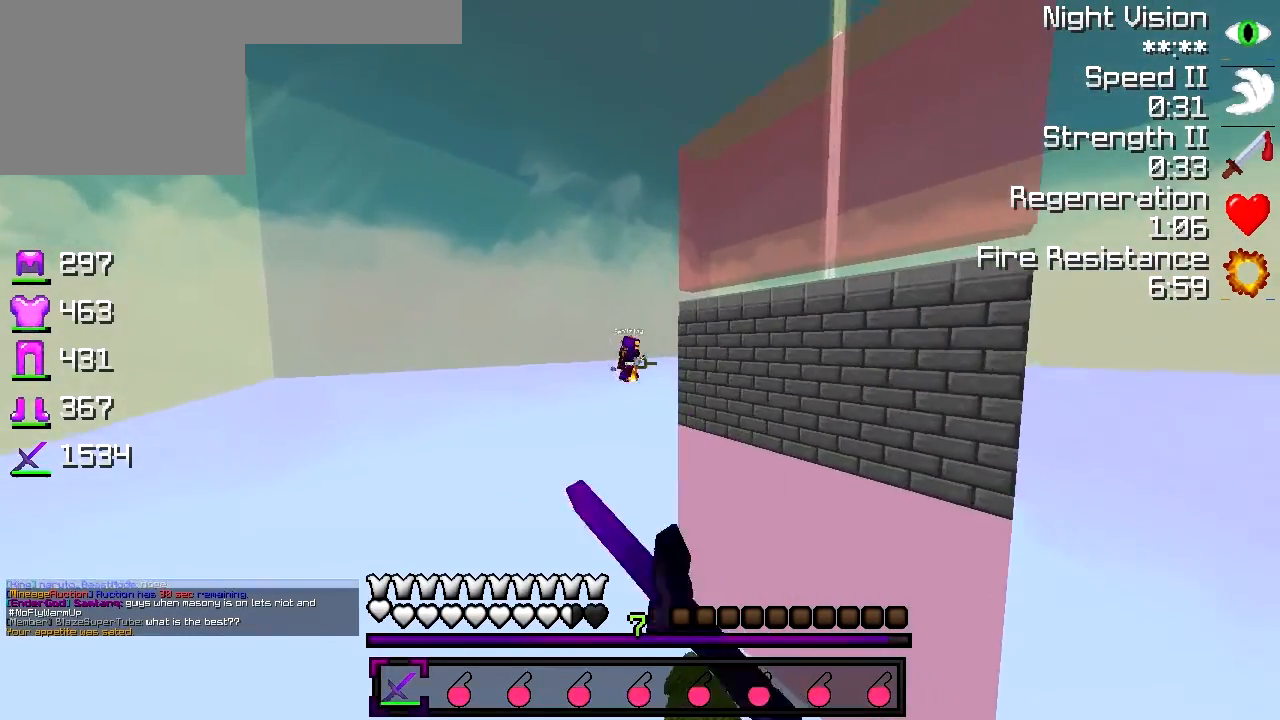
{"keys": ["a", "w"], "events": [[233, "w", "up"], [383, "w", "down"]]}
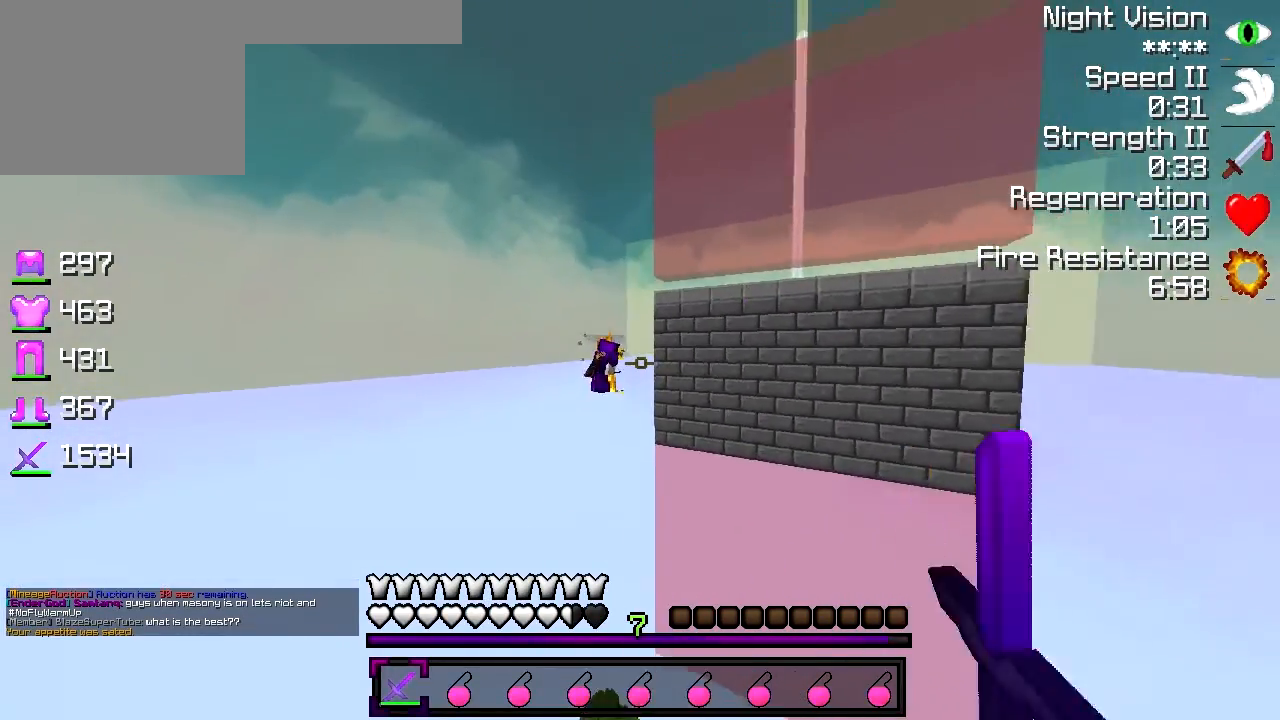
{"keys": ["a"], "events": [[133, "w", "up"], [383, "w", "down"], [483, "w", "up"]]}
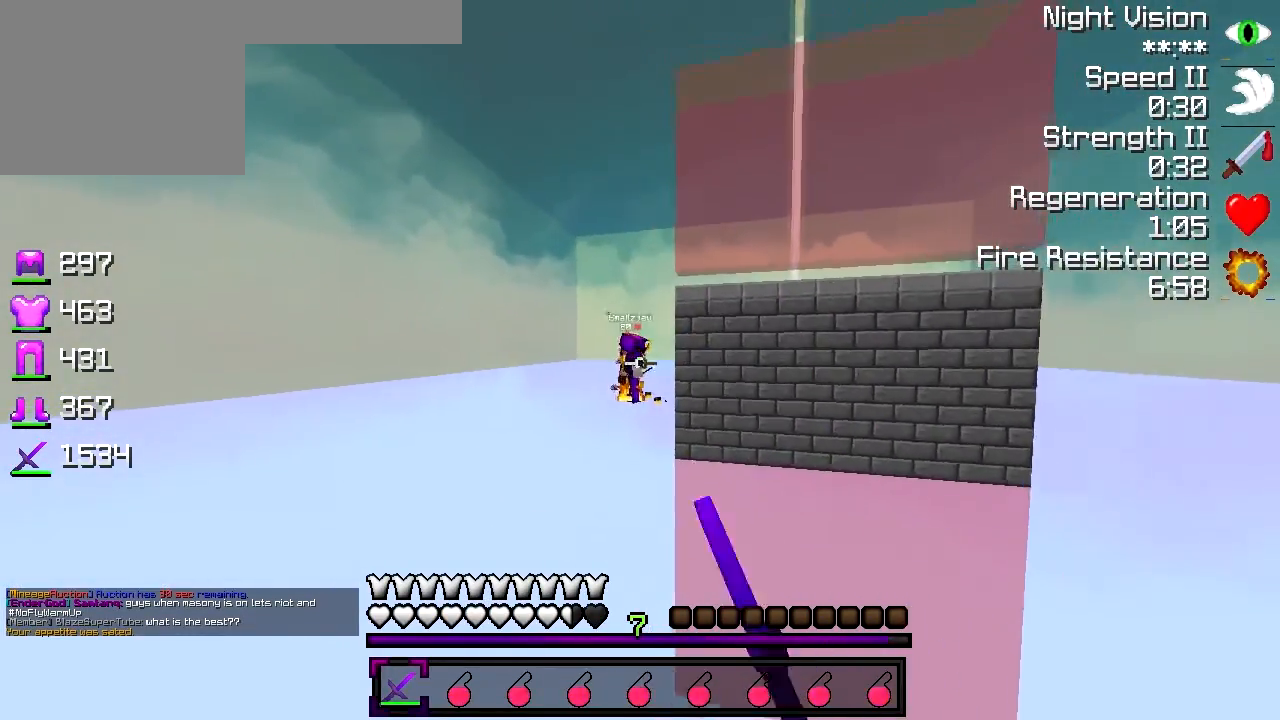
{"keys": ["a"], "events": [[133, "w", "down"], [283, "w", "up"], [333, "w", "down"], [383, "w", "up"]]}
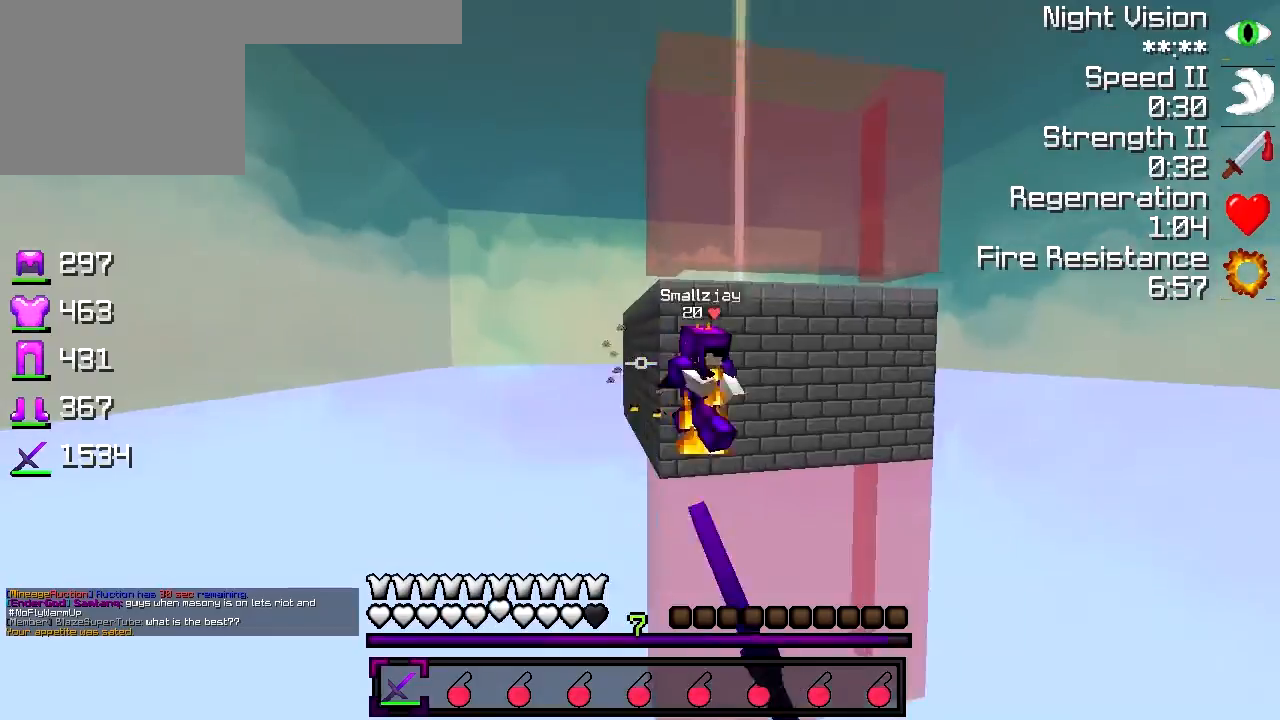
{"keys": ["a", "w"], "events": [[33, "w", "down"], [233, "a", "up"], [333, "a", "down"]]}
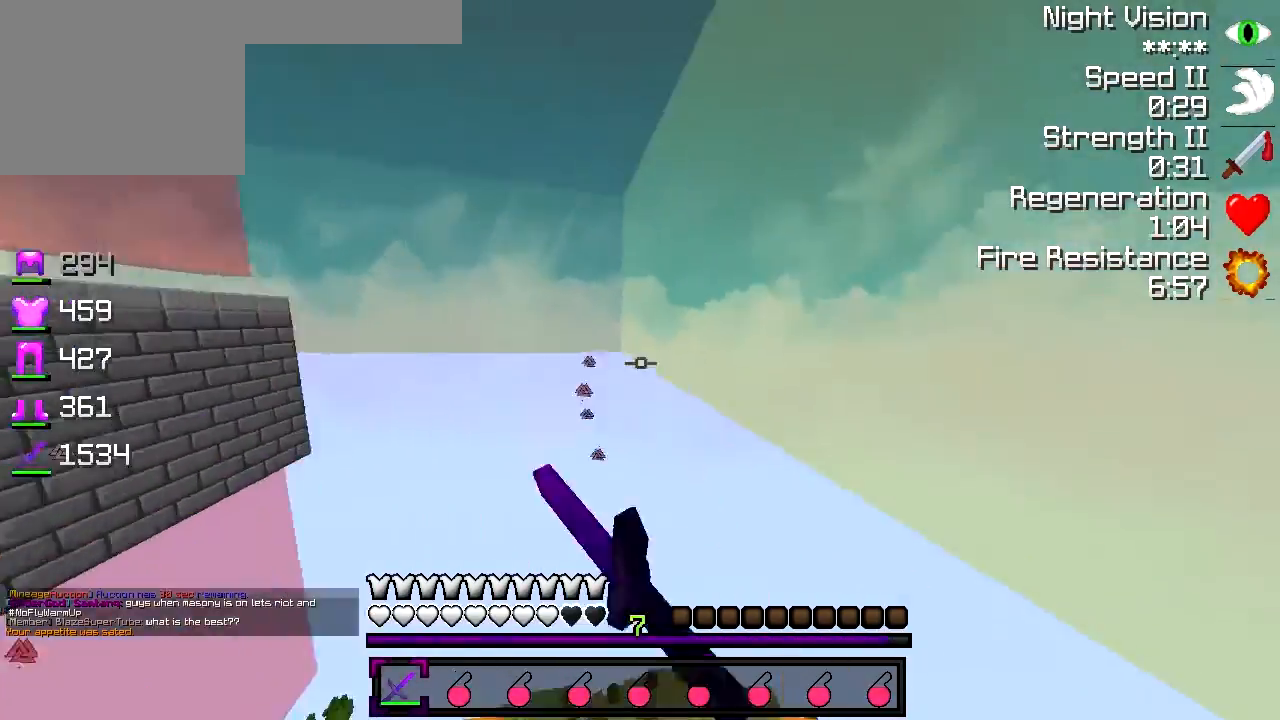
{"keys": ["w"], "events": [[33, "a", "up"], [117, "a", "down"], [283, "a", "up"]]}
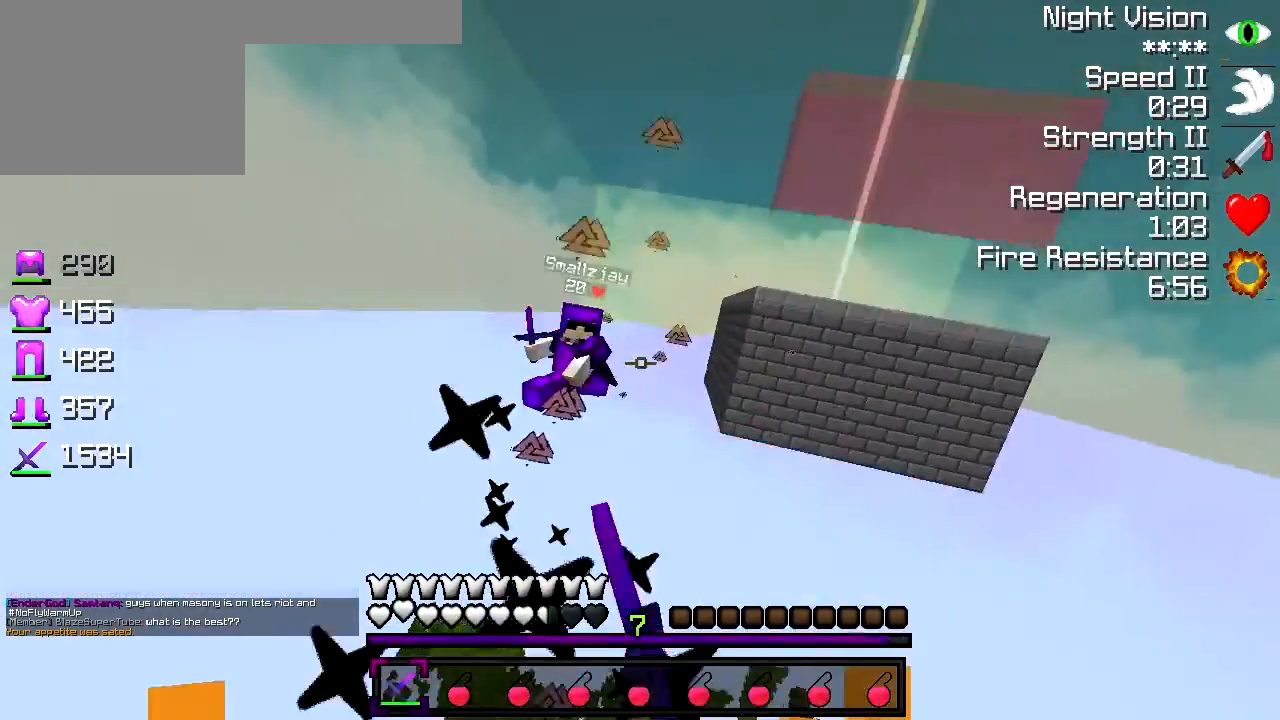
{"keys": ["w"], "events": []}
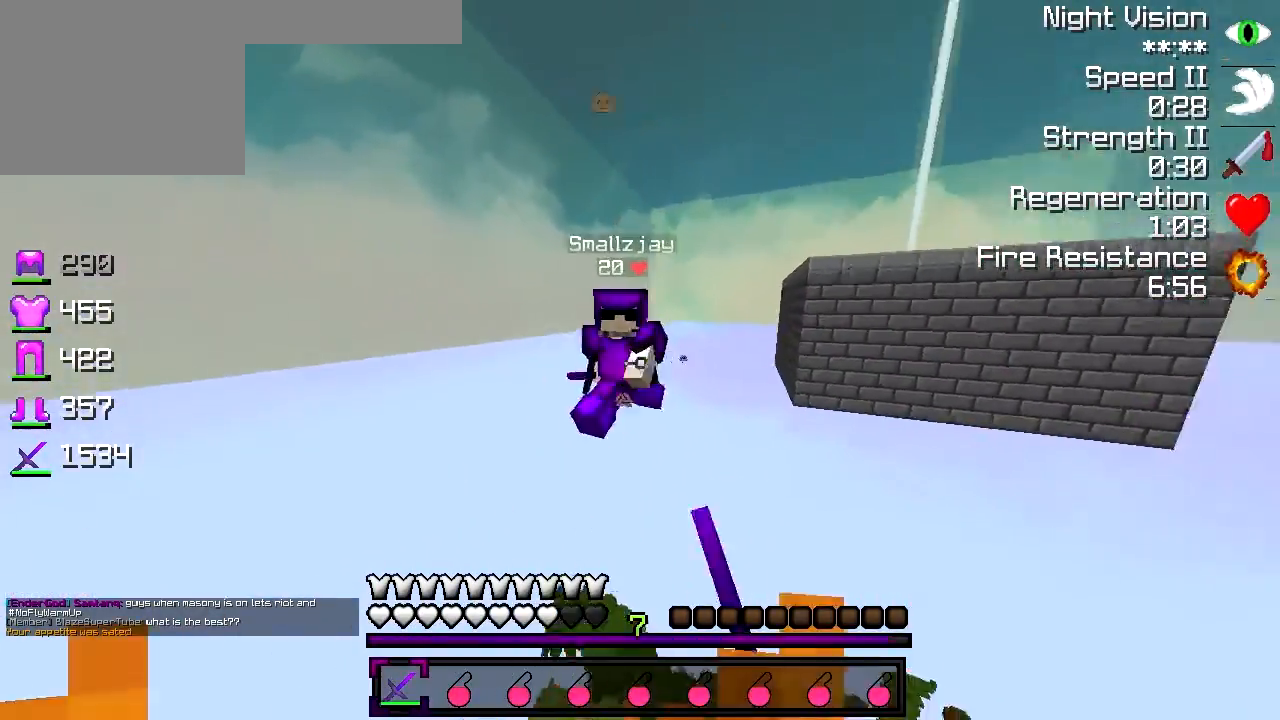
{"keys": ["w"], "events": []}